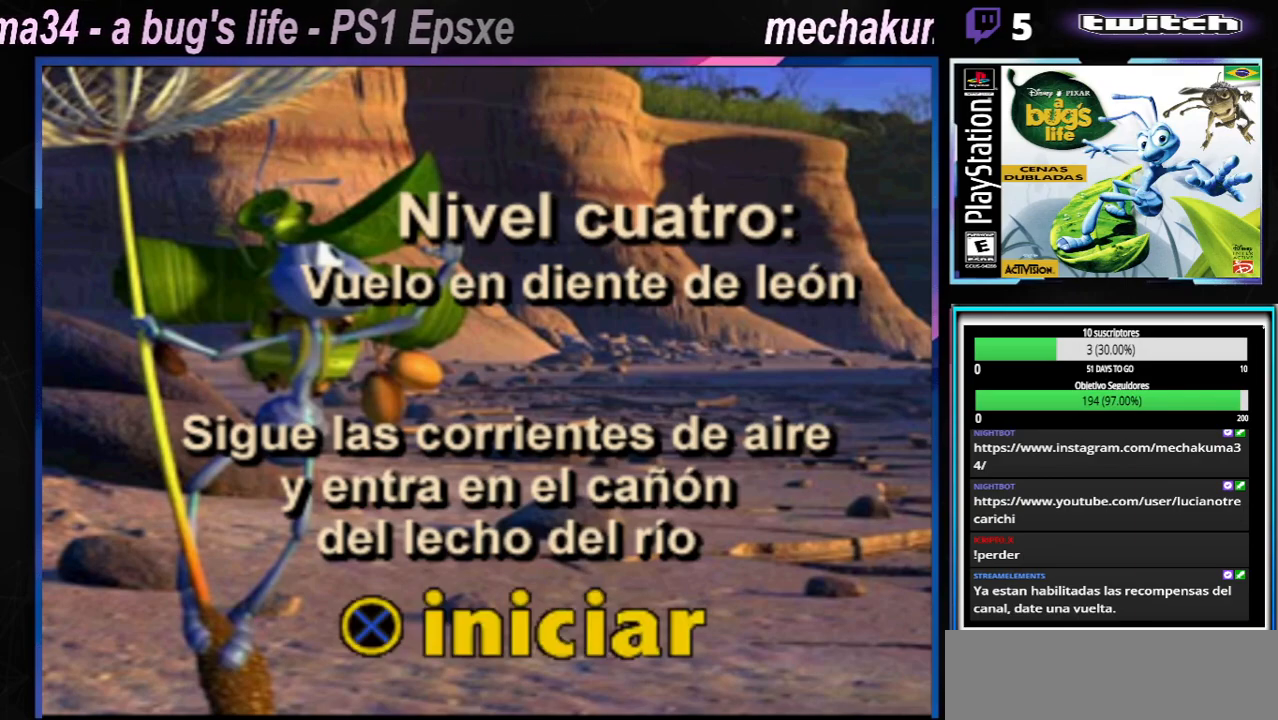
Gameplay with a controller (Xbox layout); each line is a JSON object with the inputs held at the frame after it. "events" lists button and stick changes between this image and that frame as [ms after this image, input, new state], when the widget could be followed in between. Not read: L1 L3 R1 R3.
{"buttons": [], "left_stick": "center", "right_stick": "center", "events": [[350, "A", "down"], [500, "A", "up"]]}
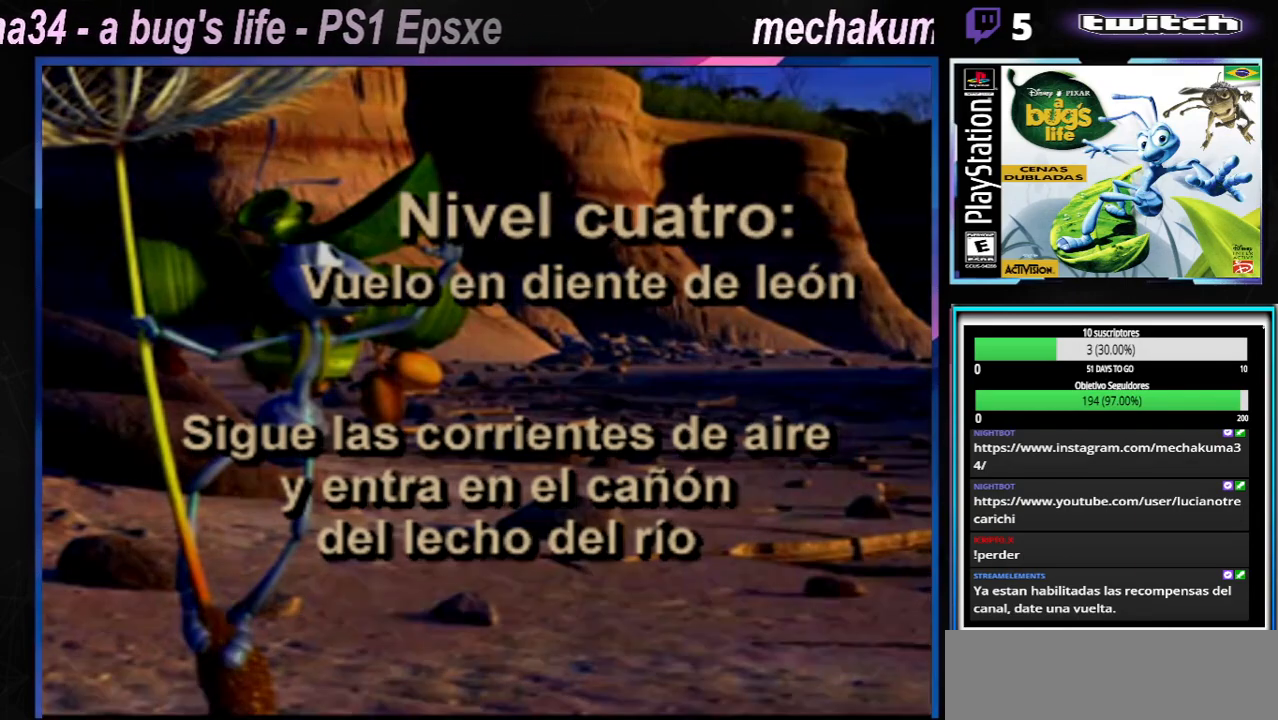
{"buttons": [], "left_stick": "center", "right_stick": "center", "events": []}
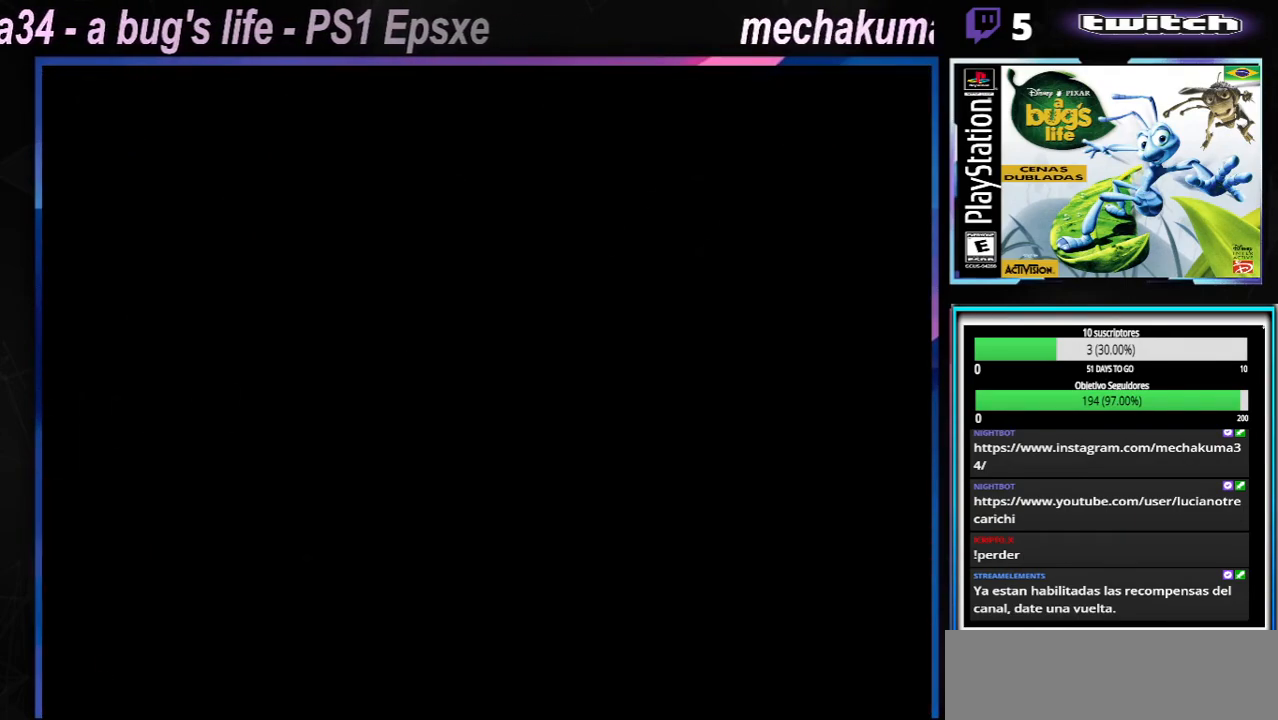
{"buttons": [], "left_stick": "center", "right_stick": "center", "events": []}
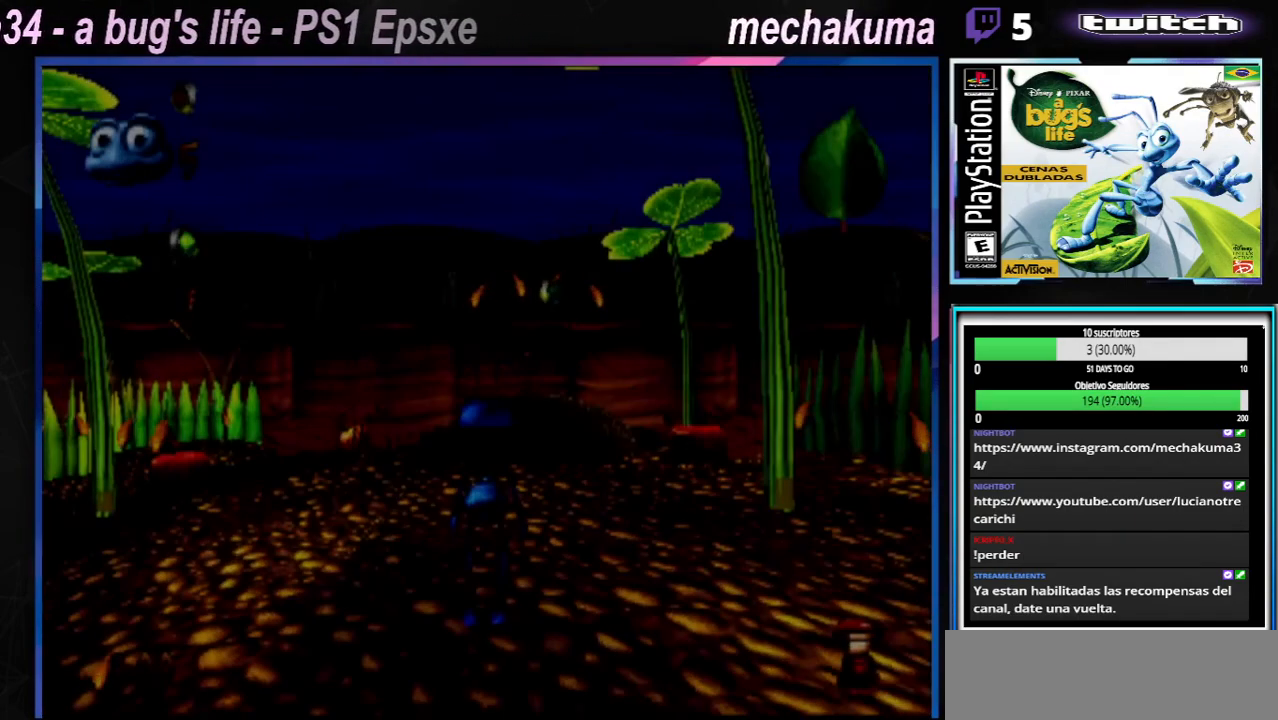
{"buttons": [], "left_stick": "left", "right_stick": "center", "events": [[384, "left_stick", "left"]]}
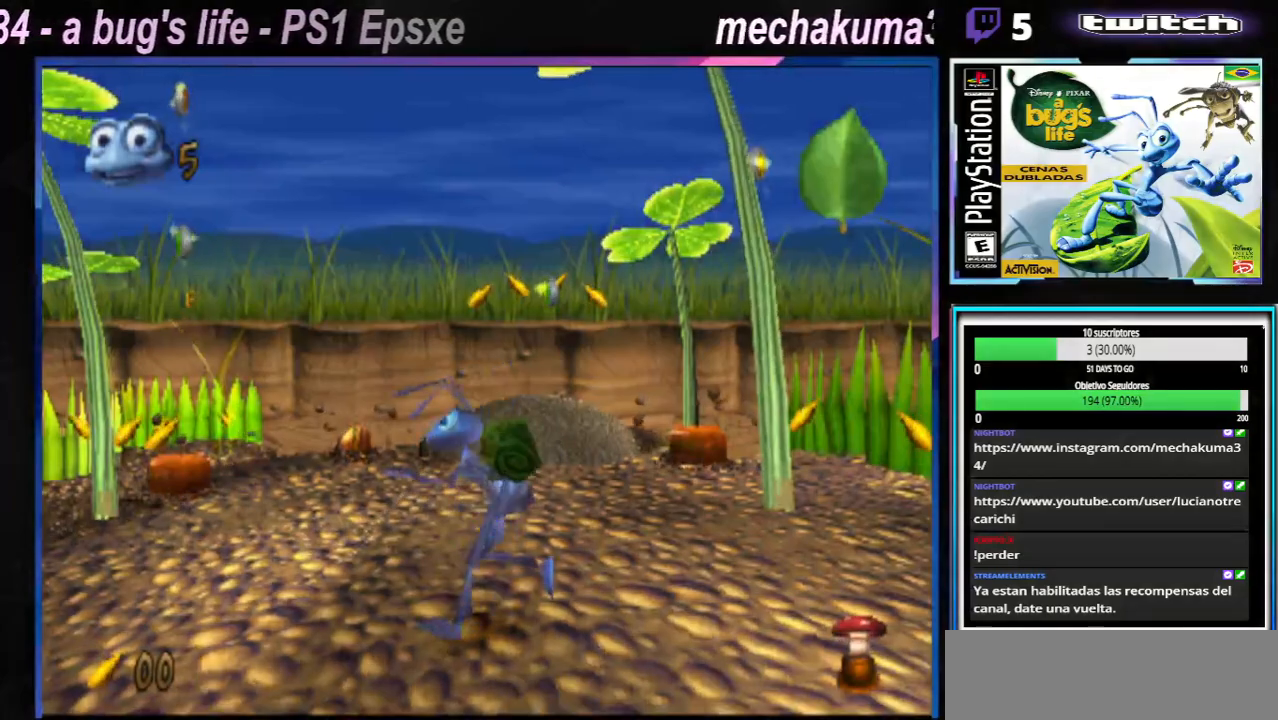
{"buttons": [], "left_stick": "right", "right_stick": "center", "events": [[66, "left_stick", "right"], [166, "left_stick", "down-right"], [300, "left_stick", "right"], [383, "X", "down"], [467, "X", "up"]]}
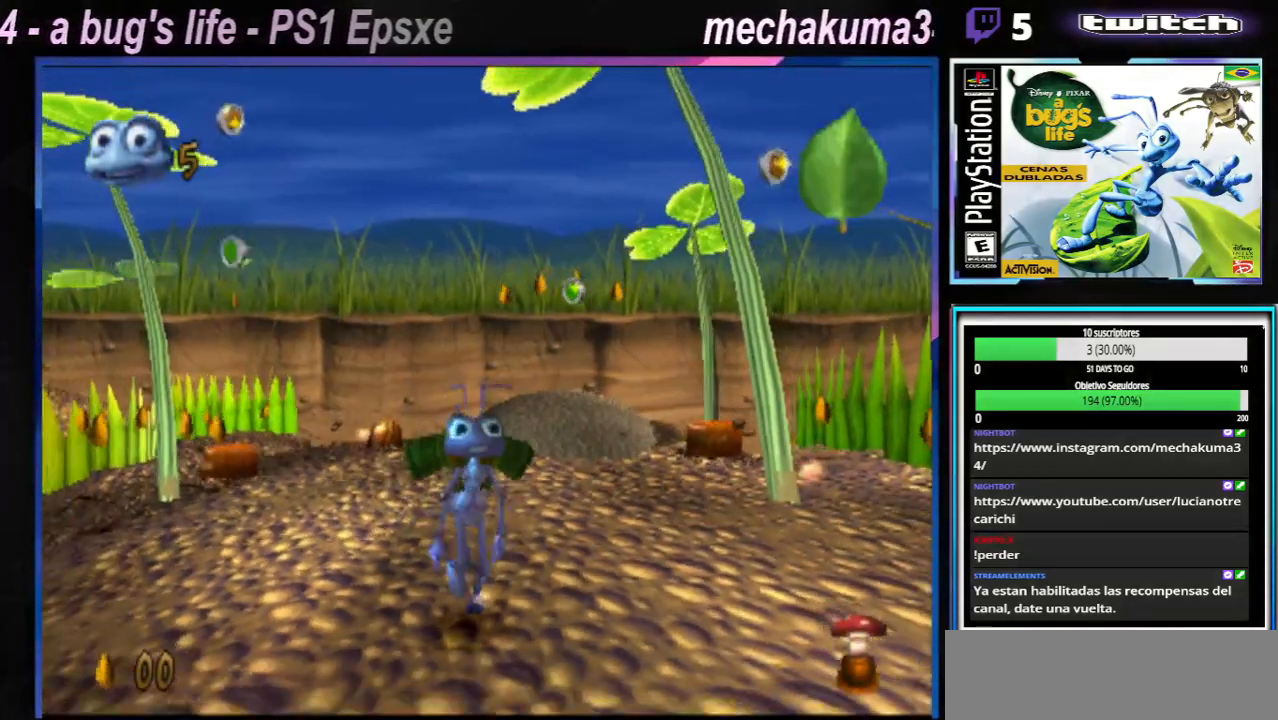
{"buttons": ["X"], "left_stick": "right", "right_stick": "center"}
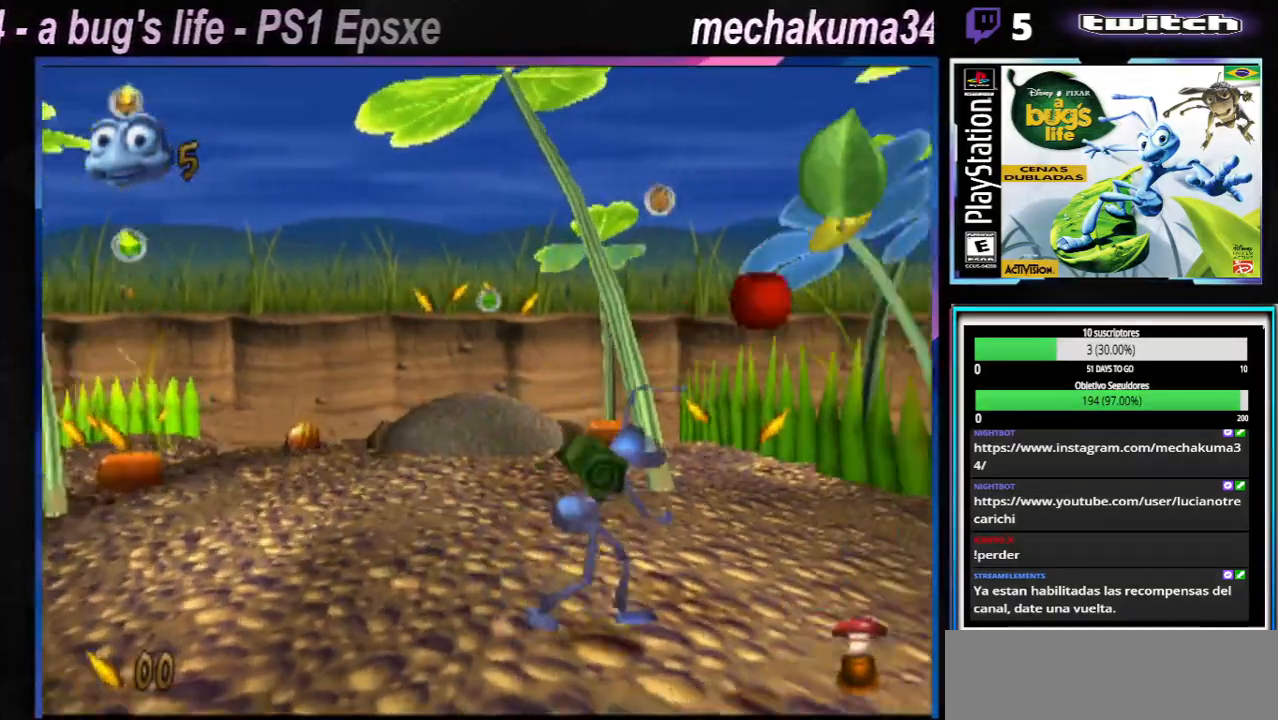
{"buttons": [], "left_stick": "right", "right_stick": "center", "events": [[16, "X", "up"], [133, "X", "down"], [250, "X", "up"], [300, "left_stick", "up-right"], [350, "X", "down"], [433, "X", "up"], [500, "left_stick", "right"]]}
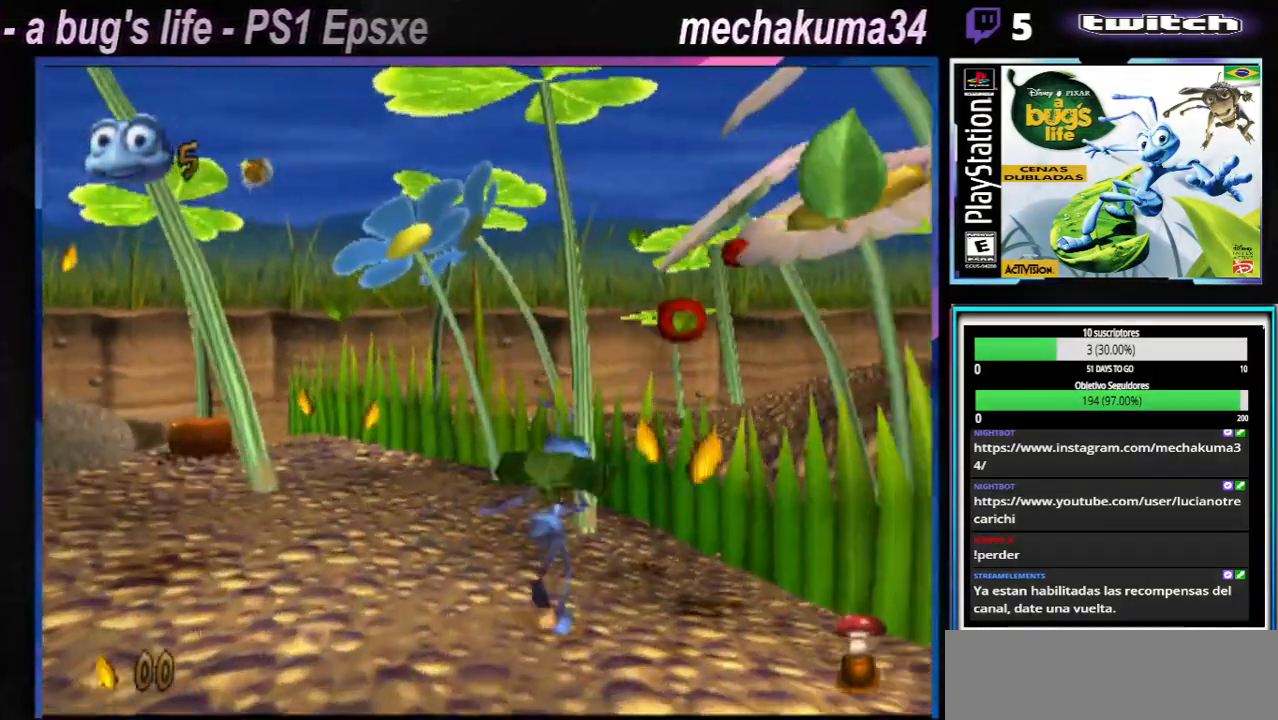
{"buttons": [], "left_stick": "center", "right_stick": "center", "events": [[134, "X", "down"], [217, "X", "up"], [350, "X", "down"], [467, "X", "up"], [501, "left_stick", "center"]]}
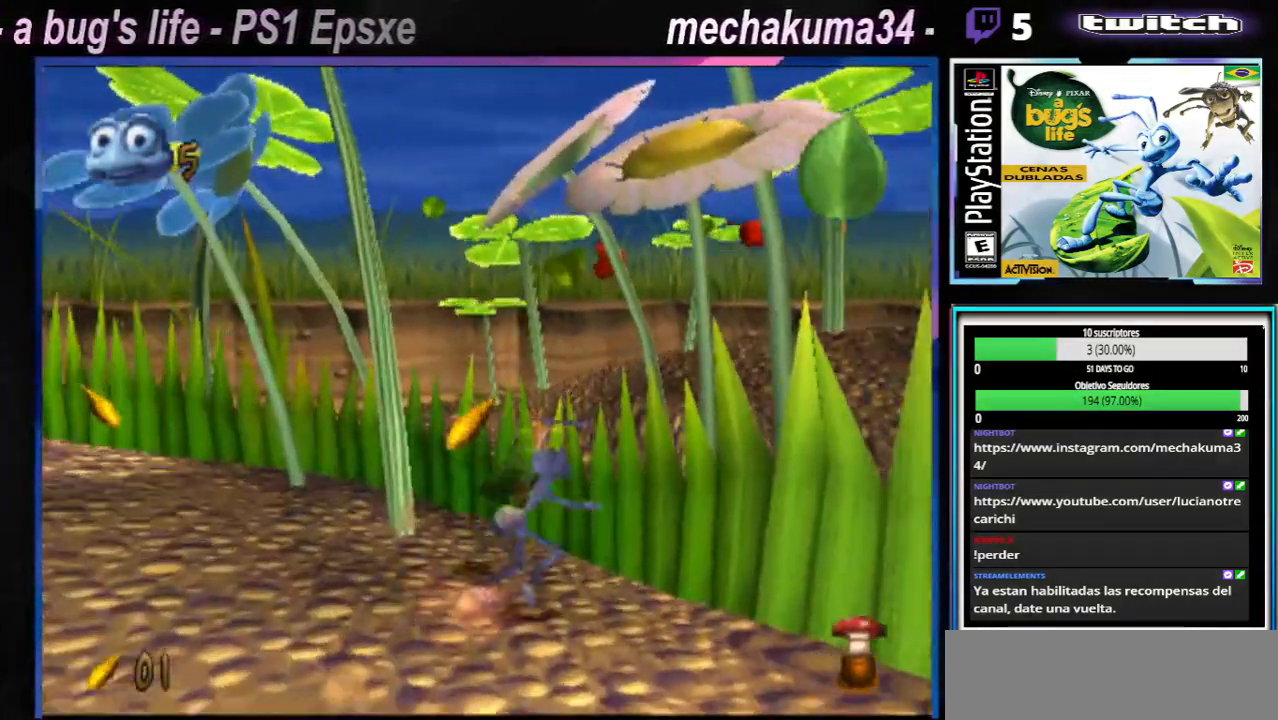
{"buttons": [], "left_stick": "left", "right_stick": "center"}
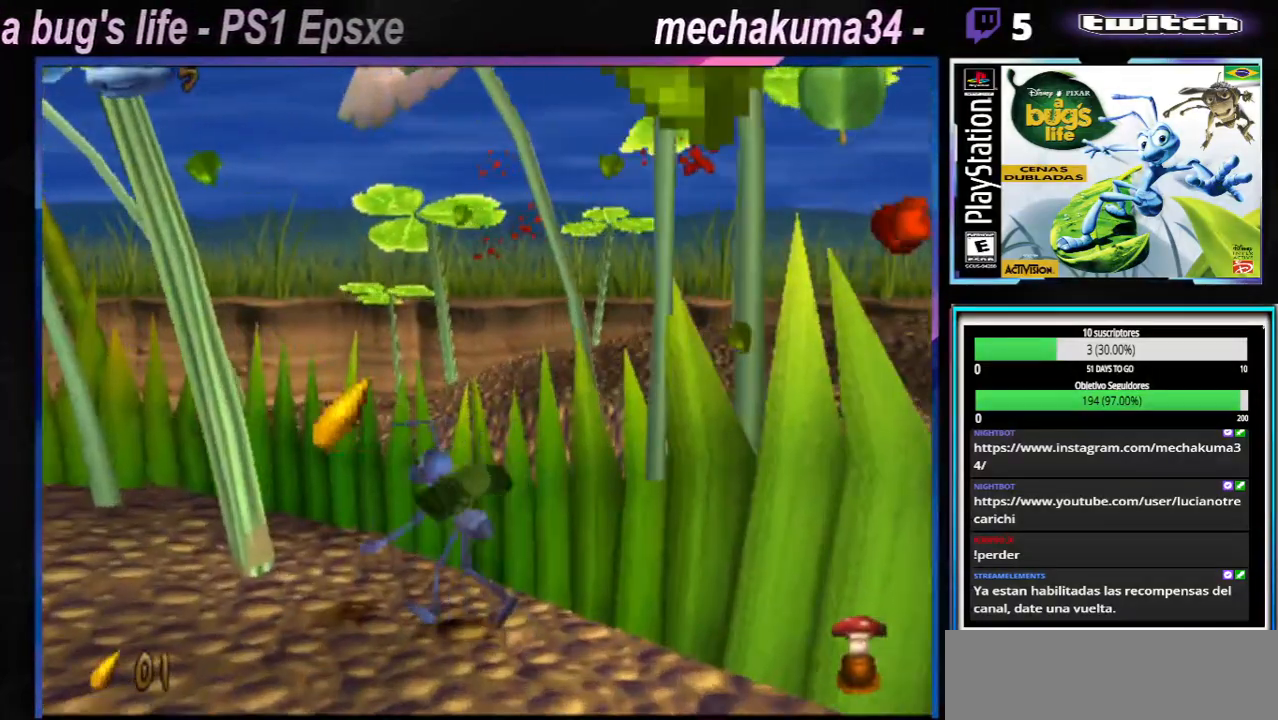
{"buttons": ["A", "X"], "left_stick": "left", "right_stick": "center", "events": [[117, "X", "down"], [250, "X", "up"], [400, "A", "down"], [434, "X", "down"]]}
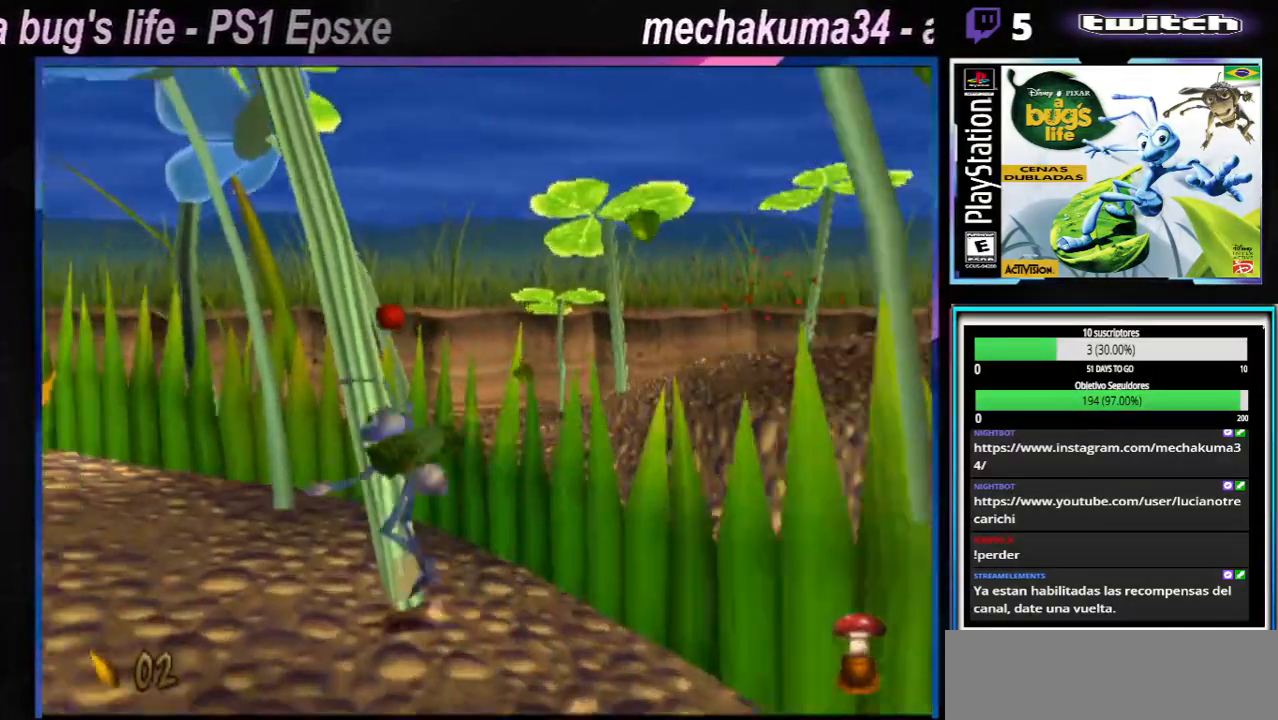
{"buttons": [], "left_stick": "up-right", "right_stick": "center", "events": [[116, "A", "up"], [116, "X", "up"], [483, "left_stick", "up-right"]]}